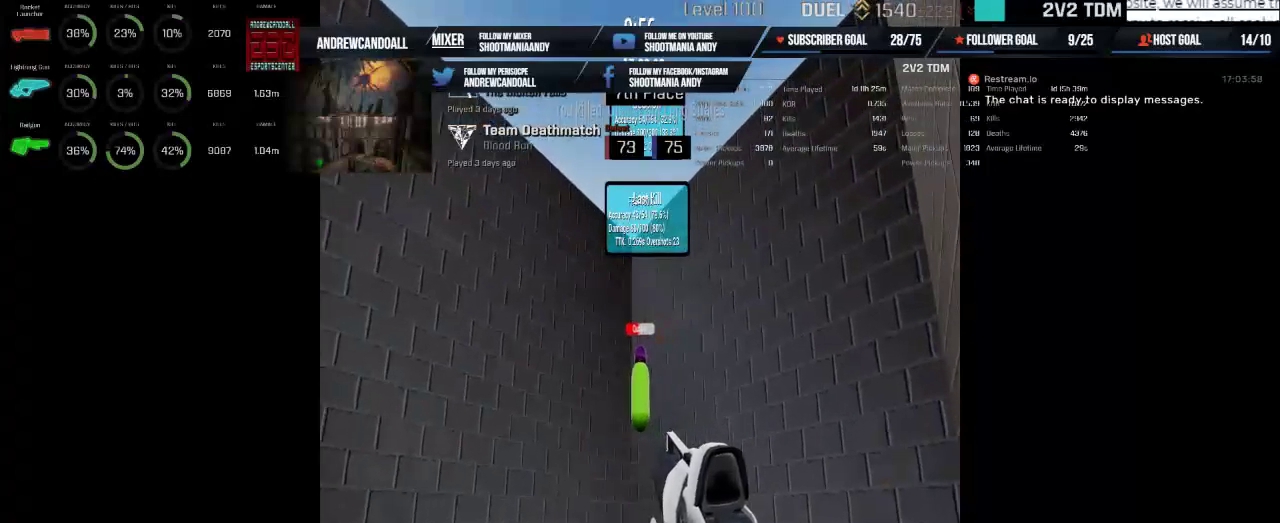
Gameplay with keyboard and mouse; each line is a JSON object with the keys and mouse buttons held at the frame after it. "events" lists presses ("down") and releases ("up") of "a", "alt", "backspace", "caps_lock", "ctrl", "d", "delete", "end", "home", "r", "s", "shift", "tab", "w", "mouse_left", "mouse_wheel", "mouse_right", "mouse_mb4" and "mouse_mb5" between this image and that frame as [ms after this image, input, new state], when the widget could be followed in between. "mouse_left", "mouse_wheel", "mouse_right", "mouse_mb4", "mouse_mb5" = the "left", "wheel", "right", "mb4", "mb5" buttons of the "mouse" list. No other keys are recorded. "wheel" means that the mouse wheel is clicked or scrolled. Not read: mouse_move.
{"keys": [], "mouse": [], "events": [[383, "mouse_left", "up"]]}
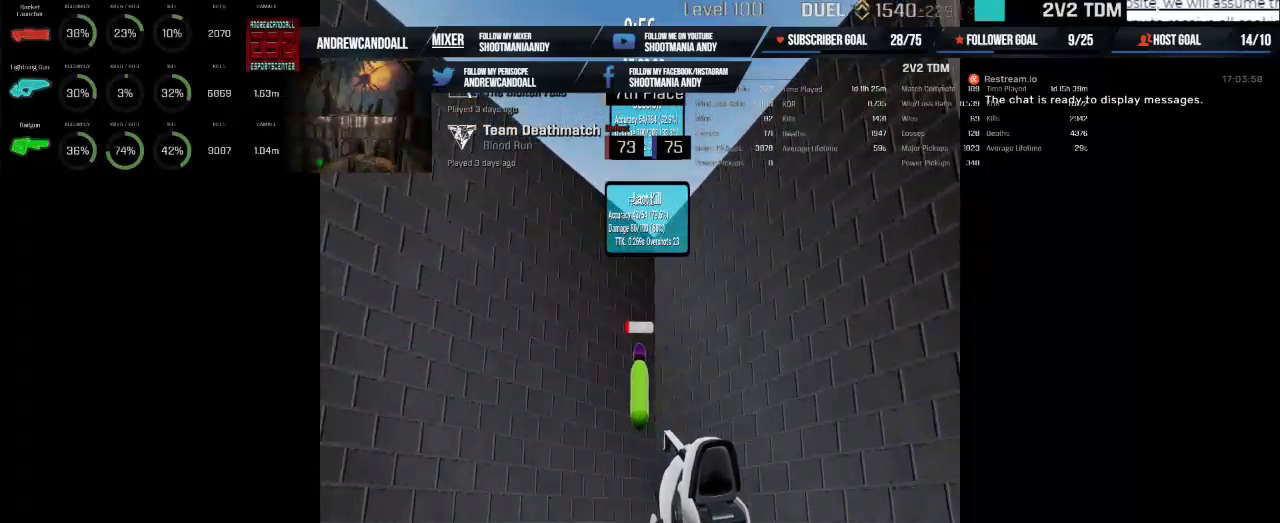
{"keys": [], "mouse": ["left"], "events": [[467, "mouse_left", "down"]]}
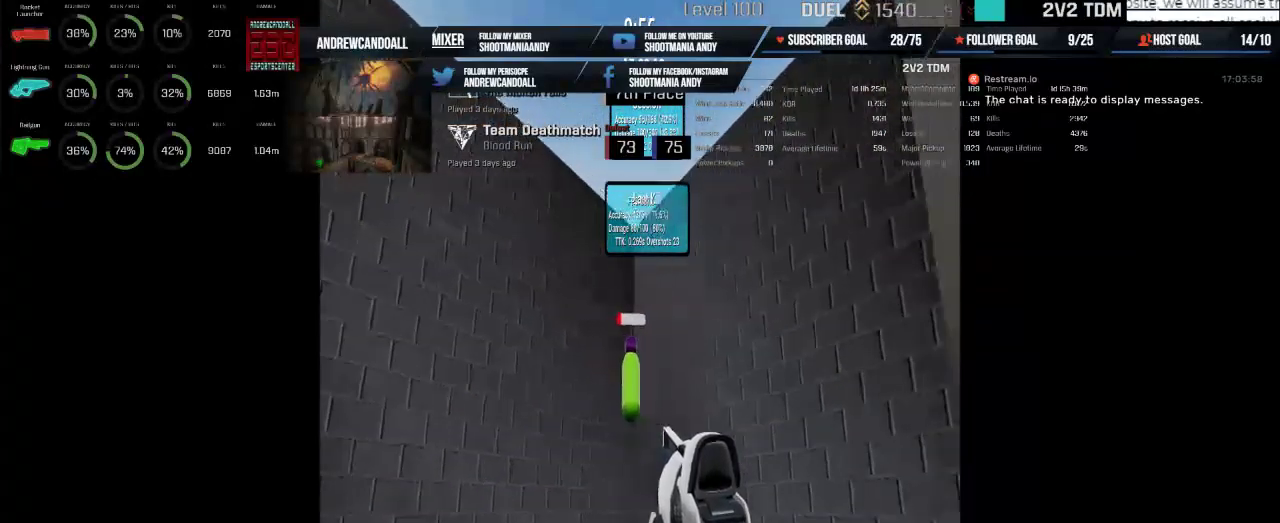
{"keys": [], "mouse": [], "events": [[83, "a", "down"], [333, "mouse_left", "up"], [400, "a", "up"], [450, "r", "down"], [483, "r", "up"]]}
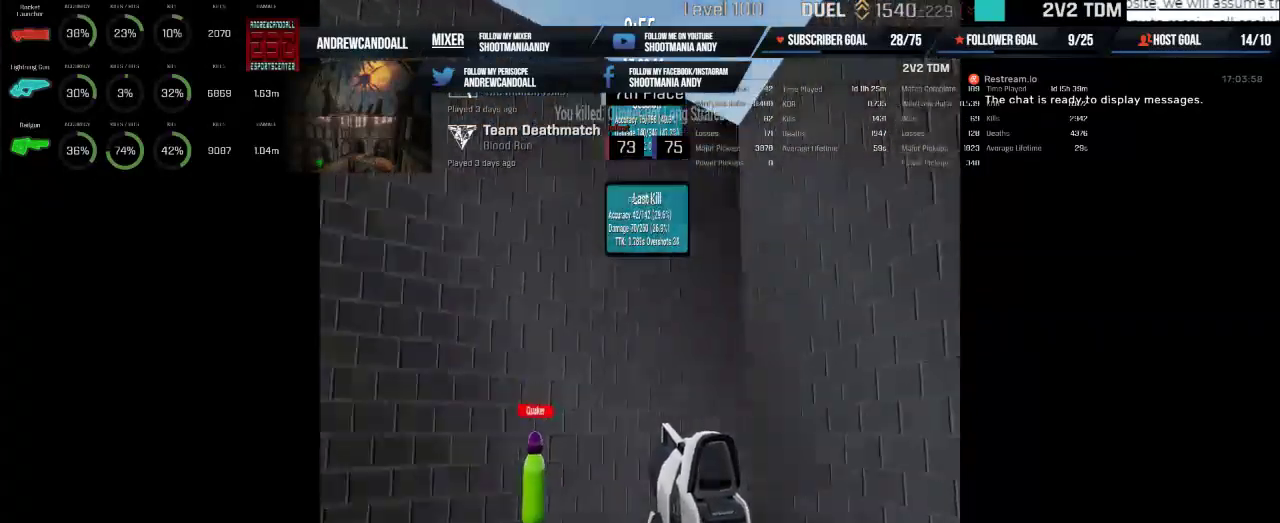
{"keys": [], "mouse": ["left"], "events": [[300, "mouse_left", "down"]]}
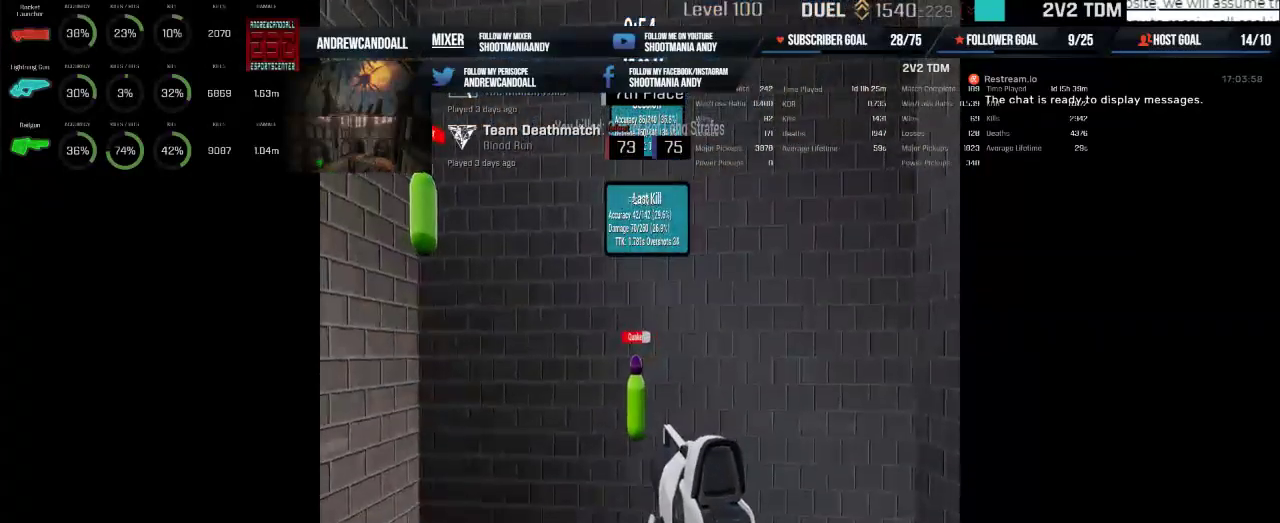
{"keys": [], "mouse": ["left"], "events": []}
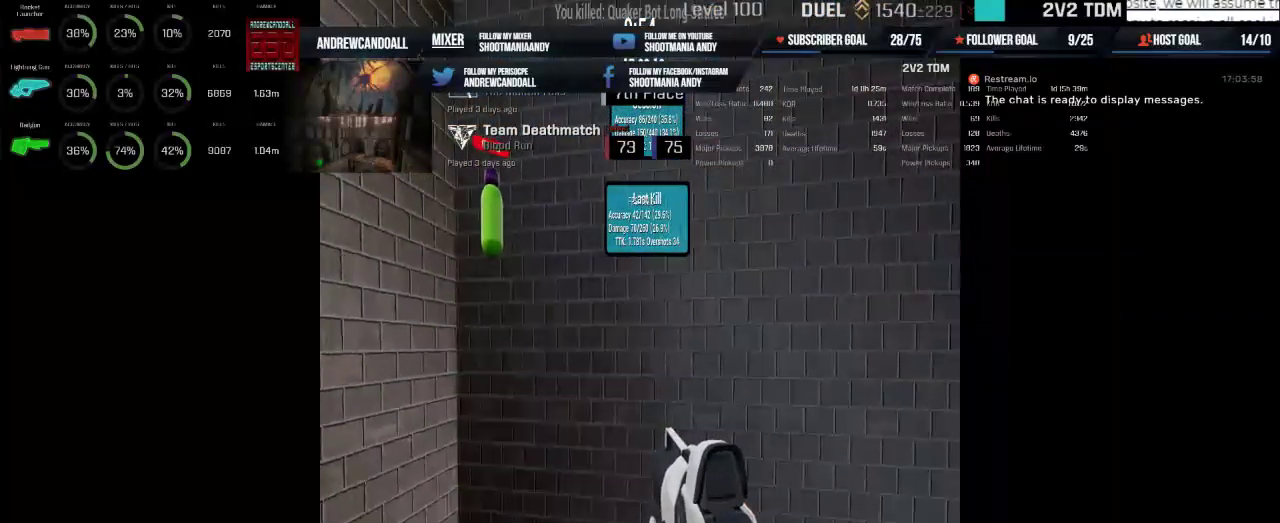
{"keys": [], "mouse": [], "events": [[133, "mouse_left", "up"]]}
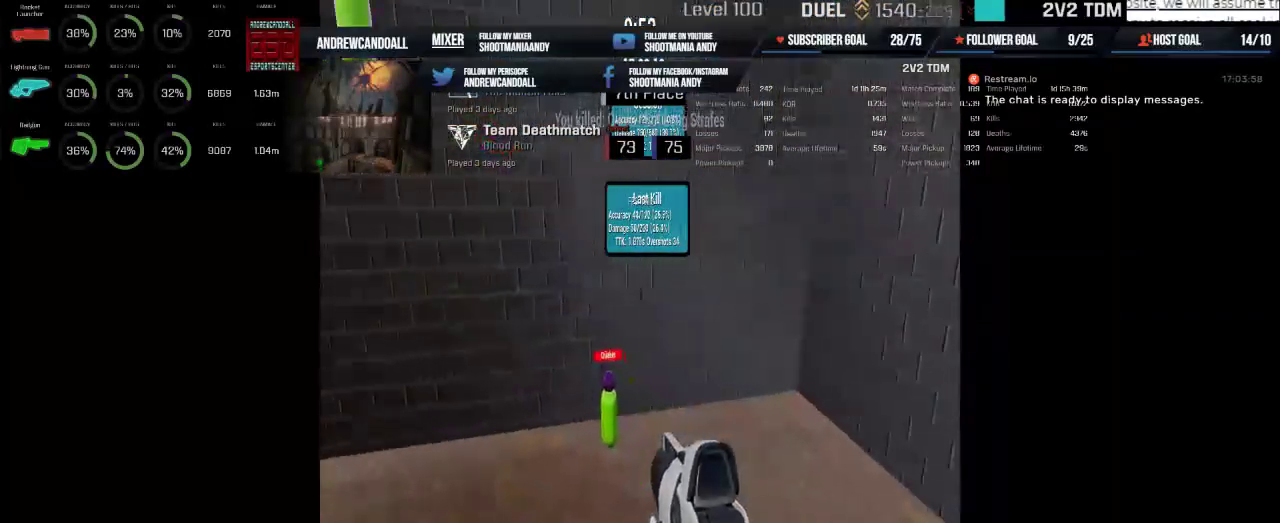
{"keys": [], "mouse": ["left"], "events": [[183, "mouse_left", "down"]]}
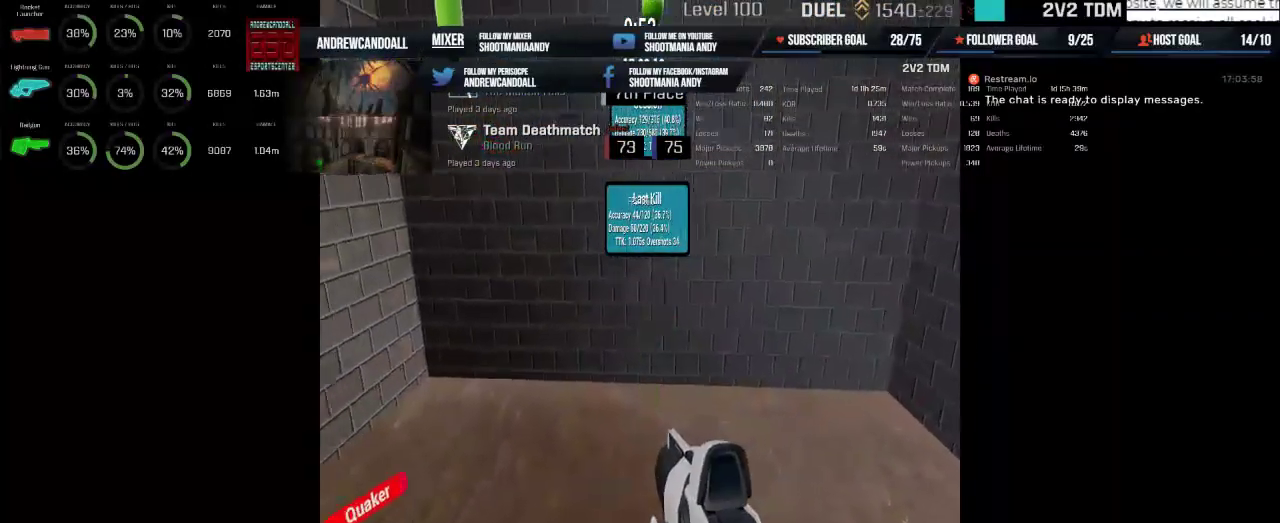
{"keys": [], "mouse": [], "events": [[67, "d", "down"], [233, "d", "up"], [267, "mouse_left", "up"], [267, "r", "down"], [300, "r", "up"]]}
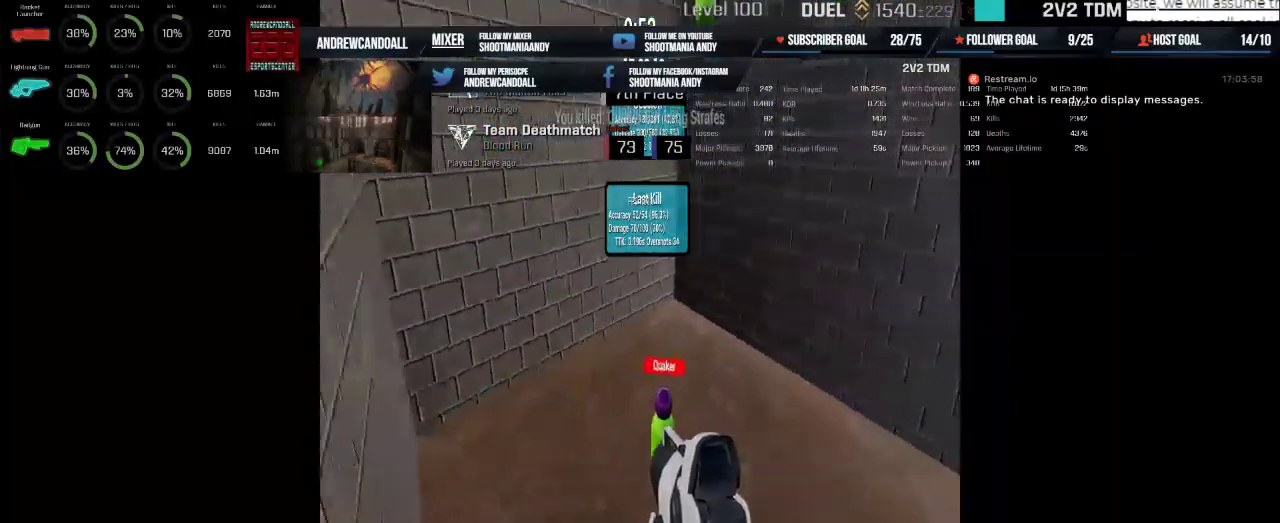
{"keys": [], "mouse": ["left"], "events": [[217, "mouse_left", "down"]]}
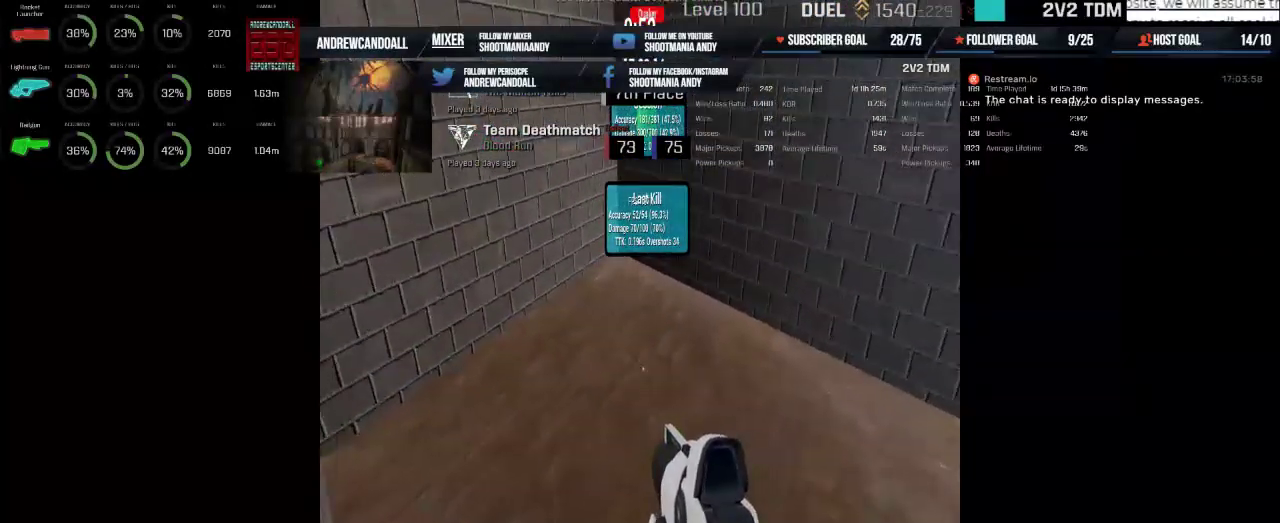
{"keys": [], "mouse": [], "events": [[183, "mouse_left", "up"]]}
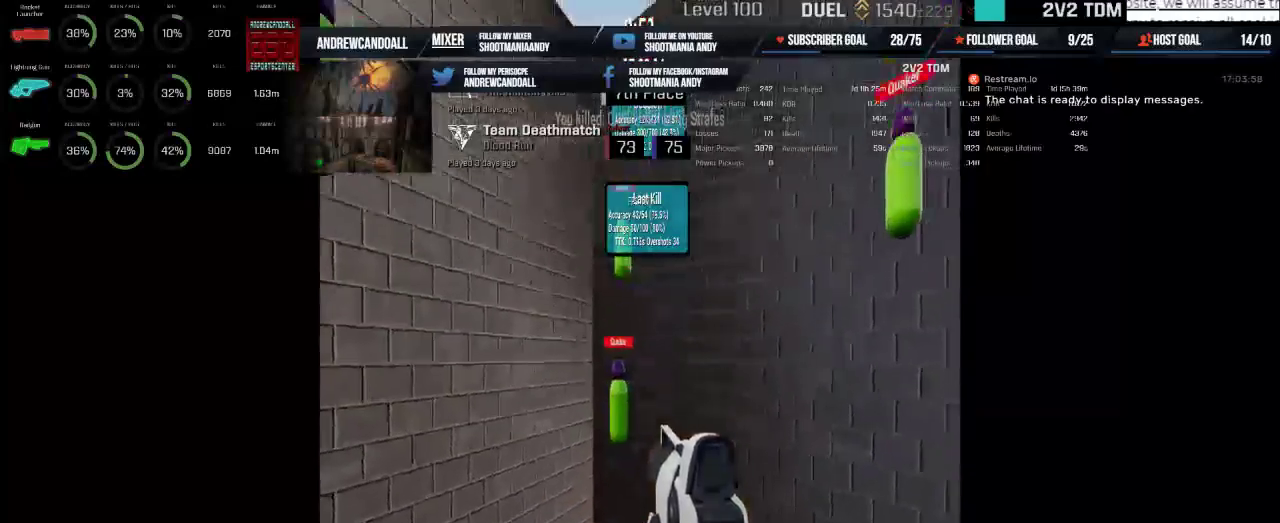
{"keys": [], "mouse": ["left"], "events": [[333, "mouse_left", "down"]]}
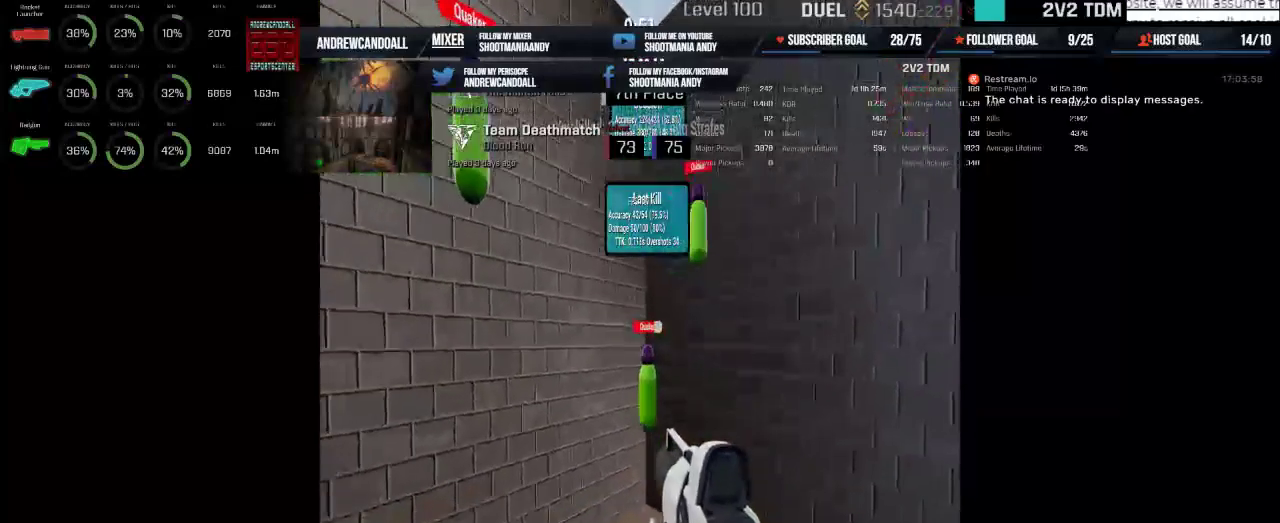
{"keys": [], "mouse": ["left"], "events": []}
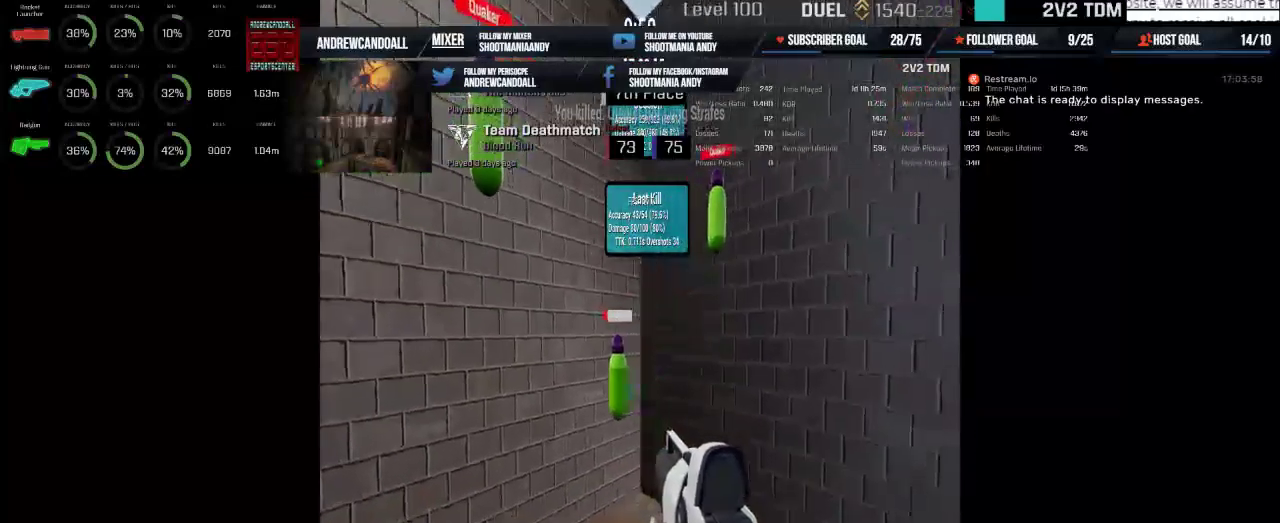
{"keys": [], "mouse": [], "events": [[450, "mouse_left", "up"]]}
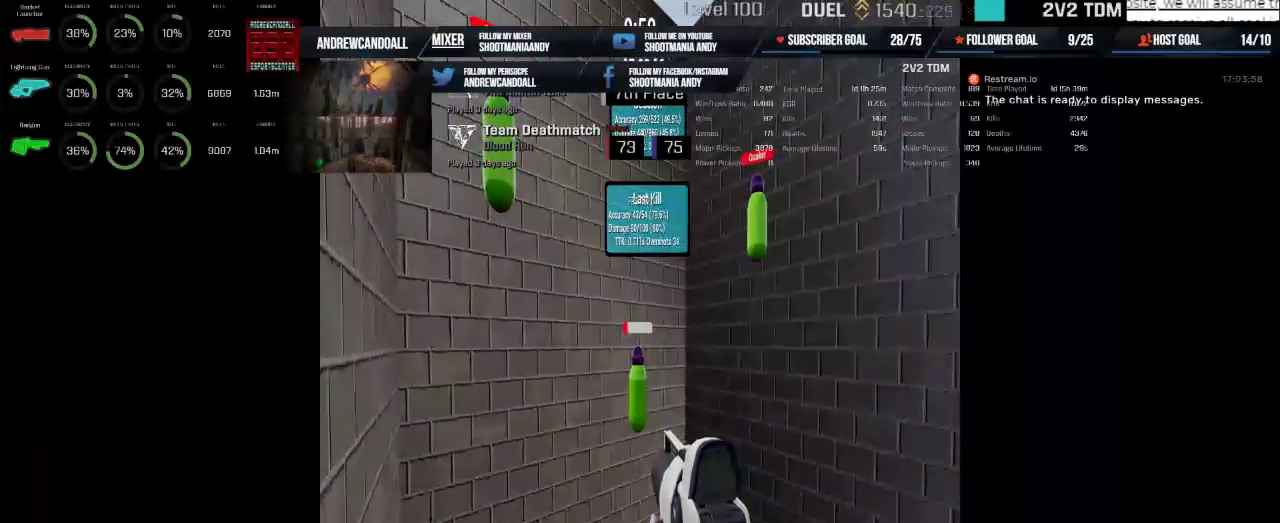
{"keys": [], "mouse": ["left"], "events": [[300, "mouse_left", "down"]]}
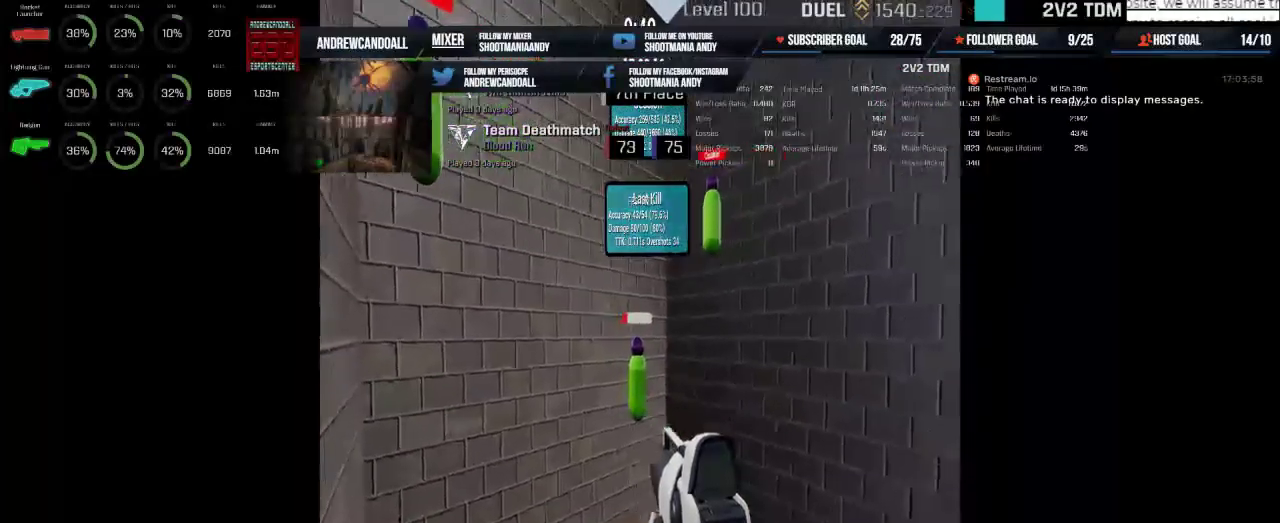
{"keys": [], "mouse": [], "events": [[300, "mouse_left", "up"]]}
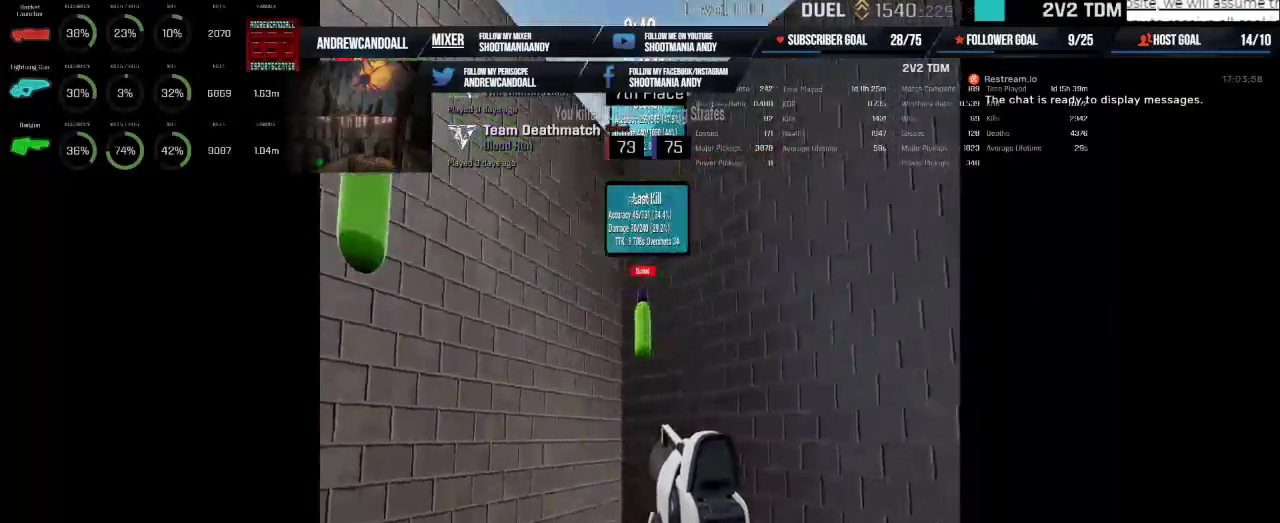
{"keys": [], "mouse": ["left"], "events": [[283, "mouse_left", "down"]]}
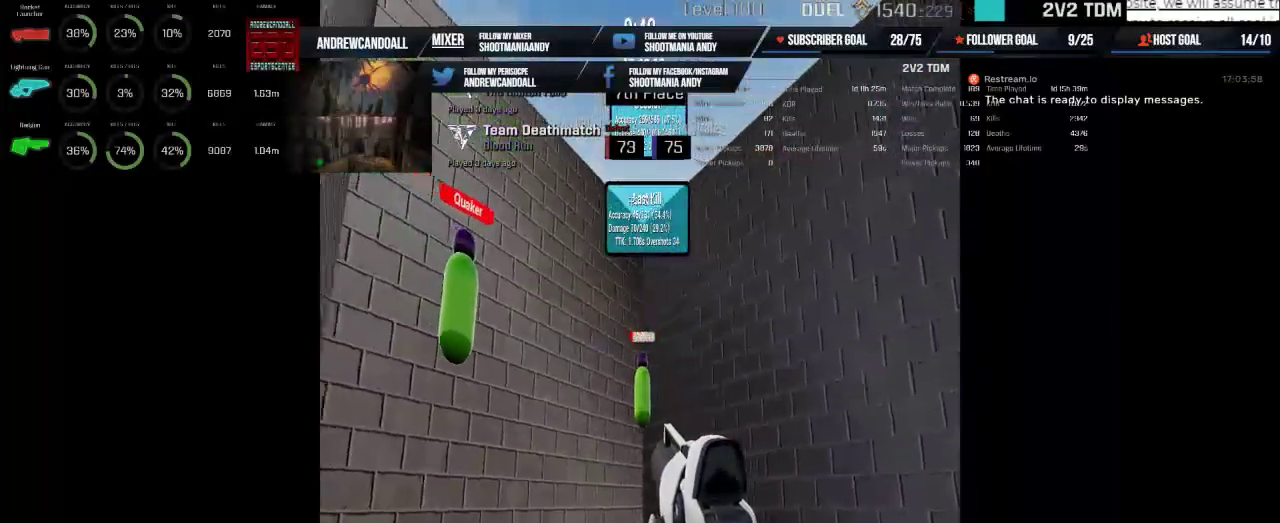
{"keys": [], "mouse": [], "events": [[250, "mouse_left", "up"]]}
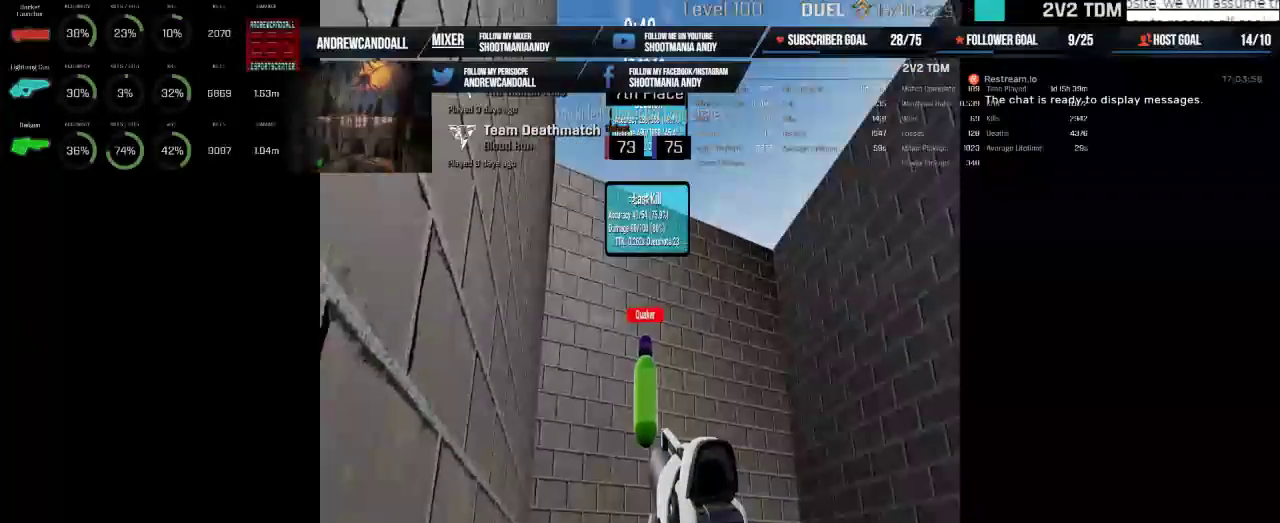
{"keys": [], "mouse": ["left"], "events": [[350, "mouse_left", "down"]]}
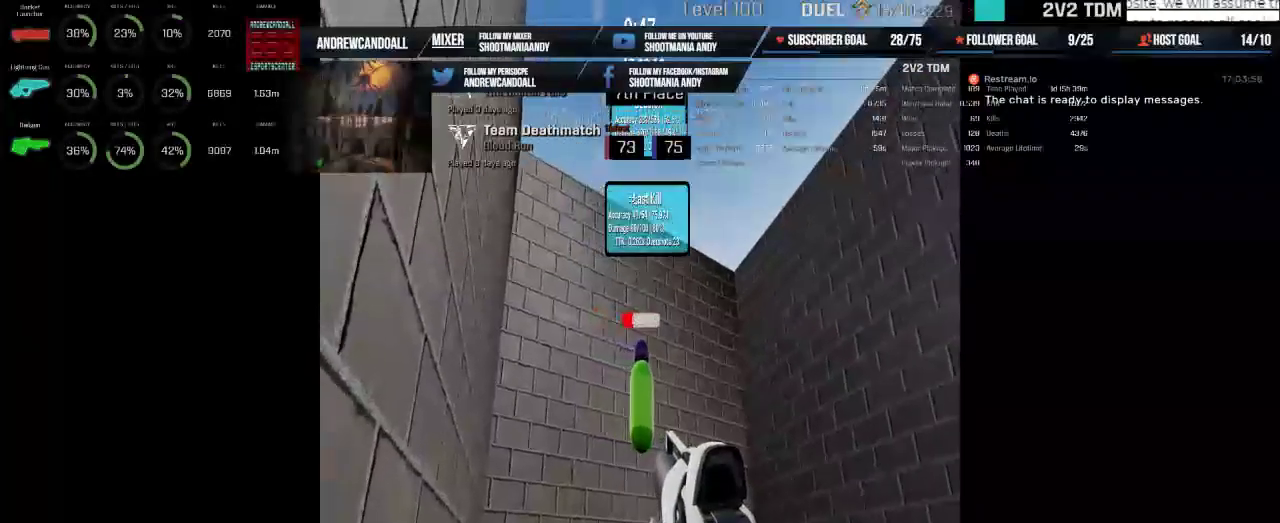
{"keys": [], "mouse": [], "events": [[267, "mouse_left", "up"]]}
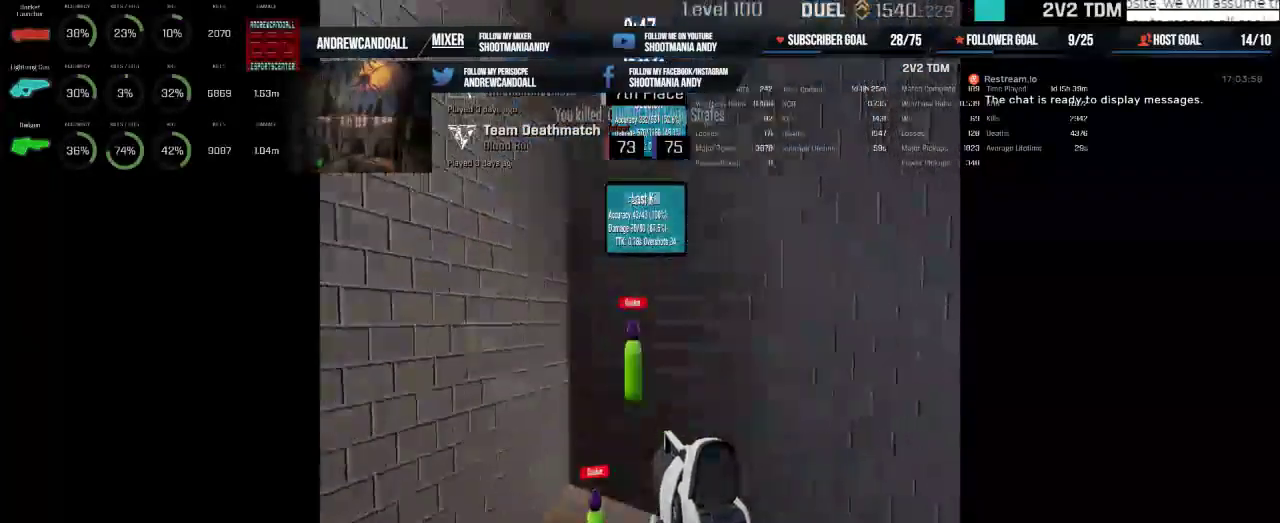
{"keys": [], "mouse": ["left"], "events": [[467, "mouse_left", "down"]]}
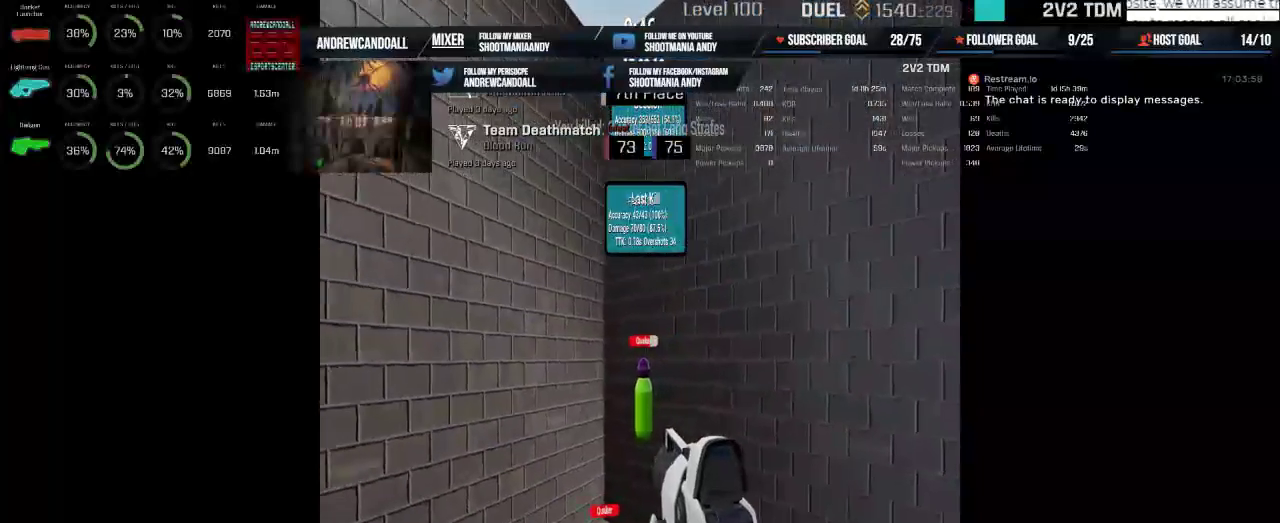
{"keys": [], "mouse": ["left"], "events": []}
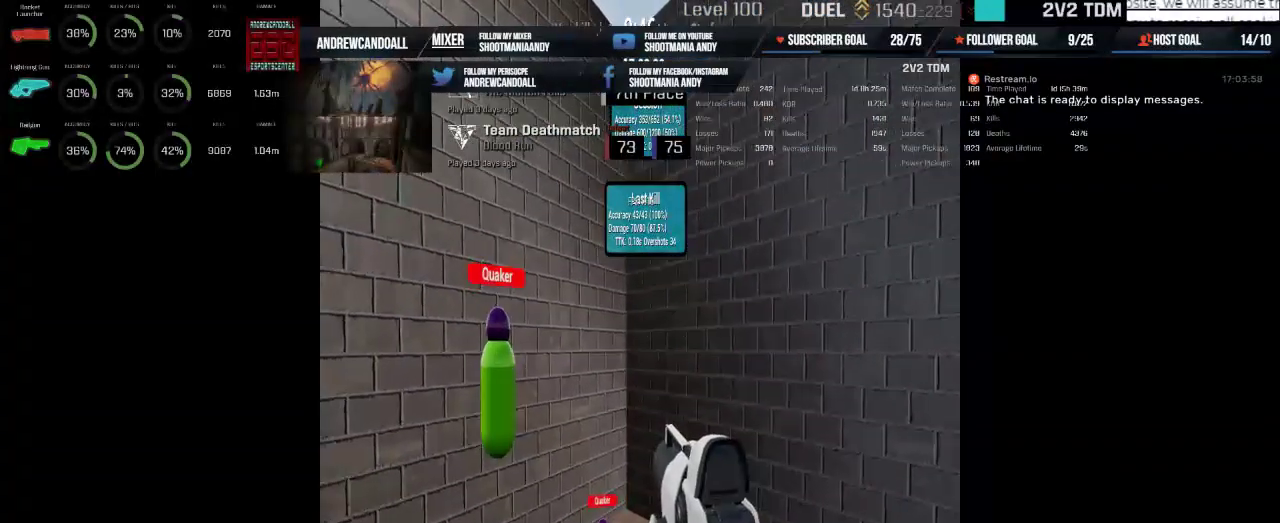
{"keys": [], "mouse": [], "events": [[133, "mouse_left", "up"]]}
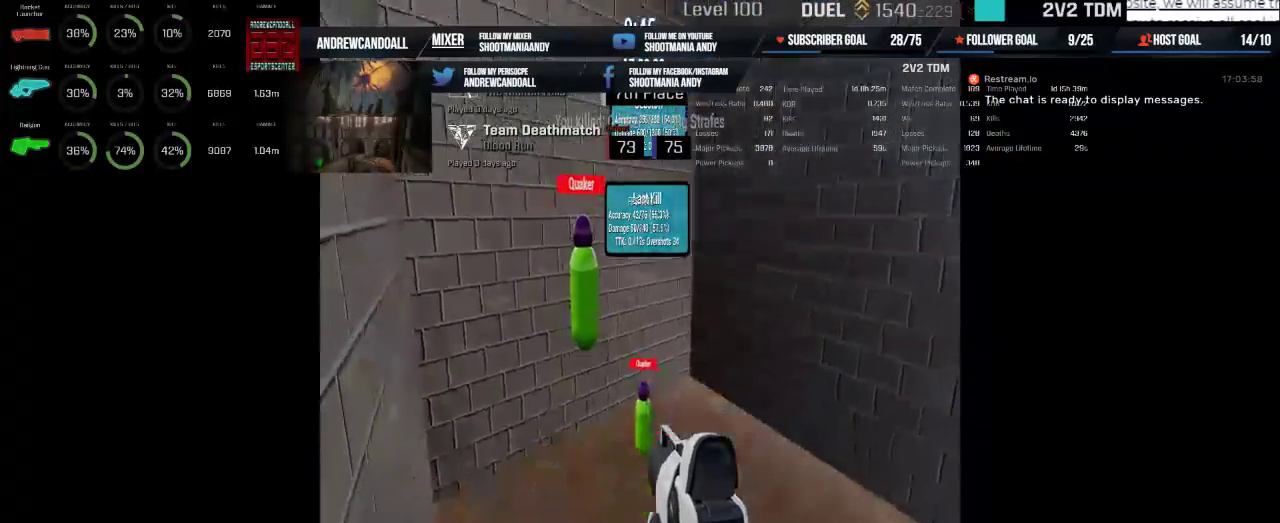
{"keys": [], "mouse": ["left"], "events": [[417, "mouse_left", "down"]]}
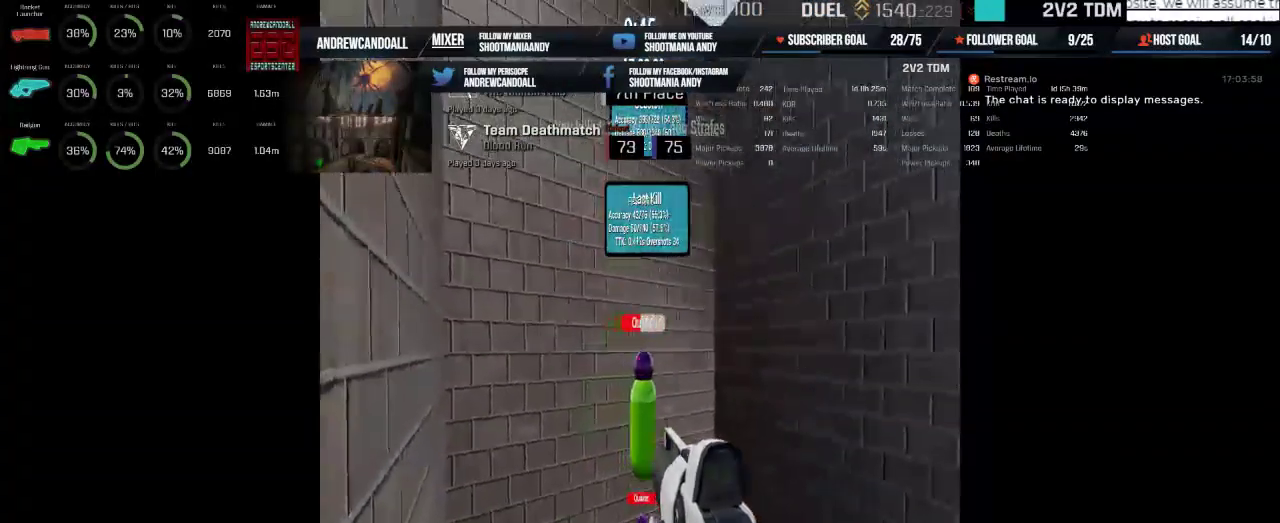
{"keys": [], "mouse": [], "events": [[333, "mouse_left", "up"]]}
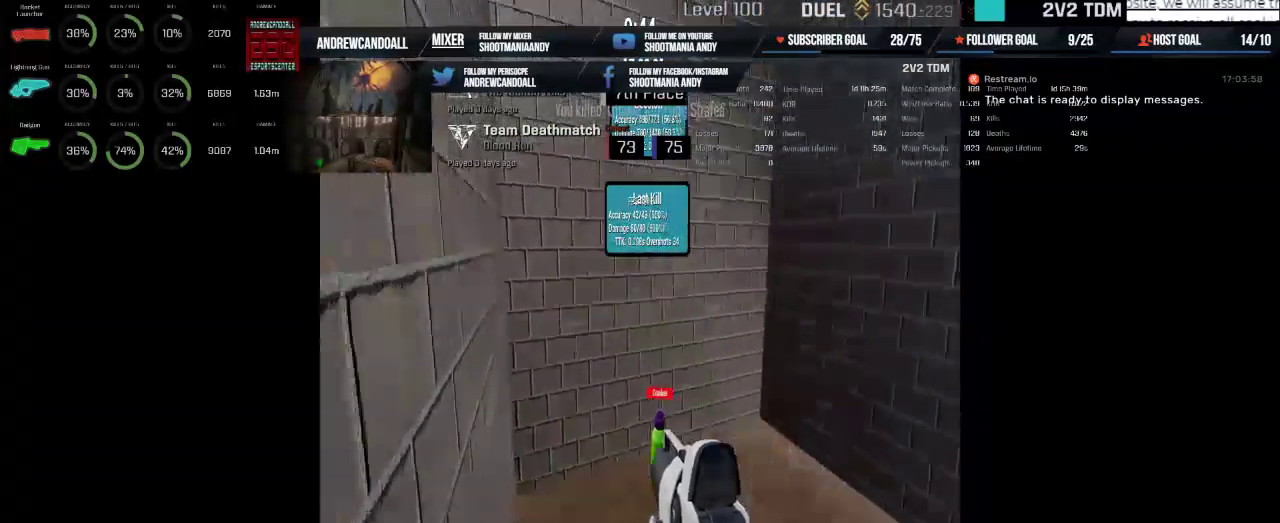
{"keys": [], "mouse": ["left"], "events": [[450, "mouse_left", "down"]]}
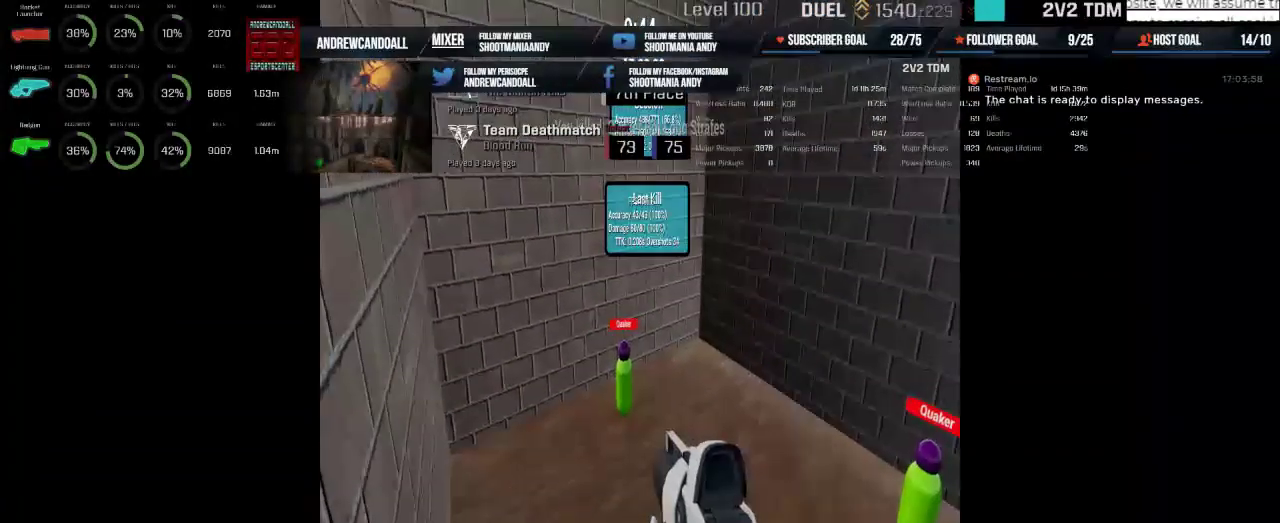
{"keys": [], "mouse": ["left"], "events": []}
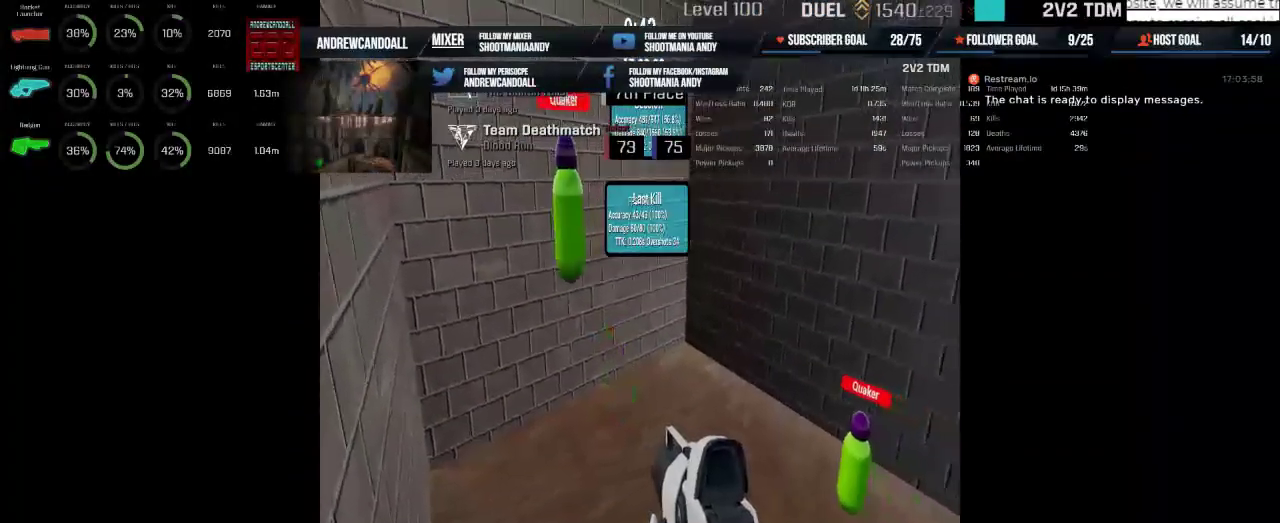
{"keys": [], "mouse": [], "events": [[50, "mouse_left", "up"]]}
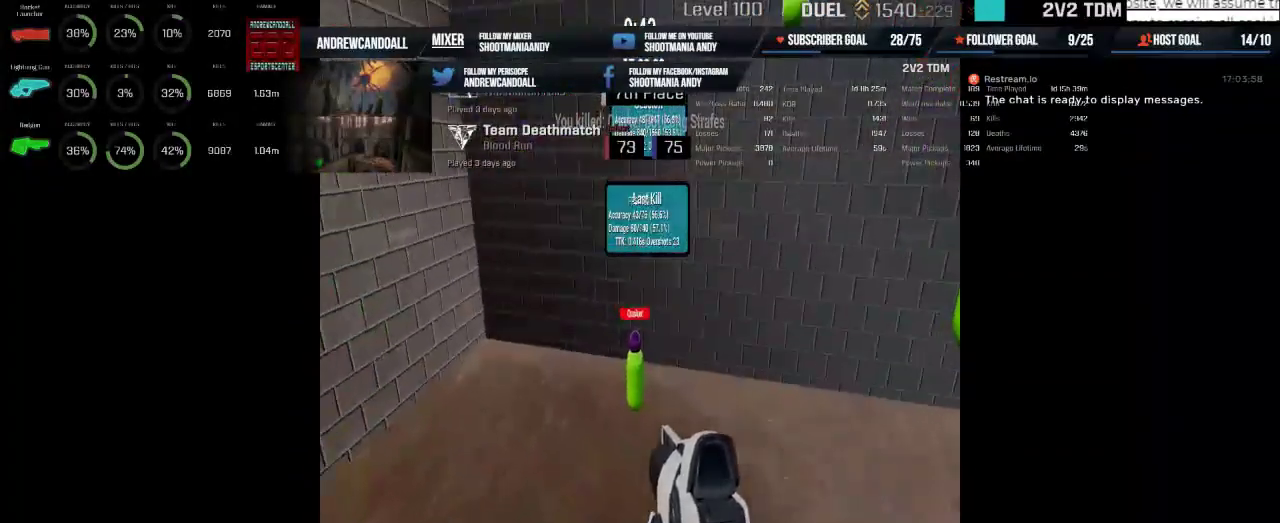
{"keys": [], "mouse": ["left"], "events": [[100, "mouse_left", "down"]]}
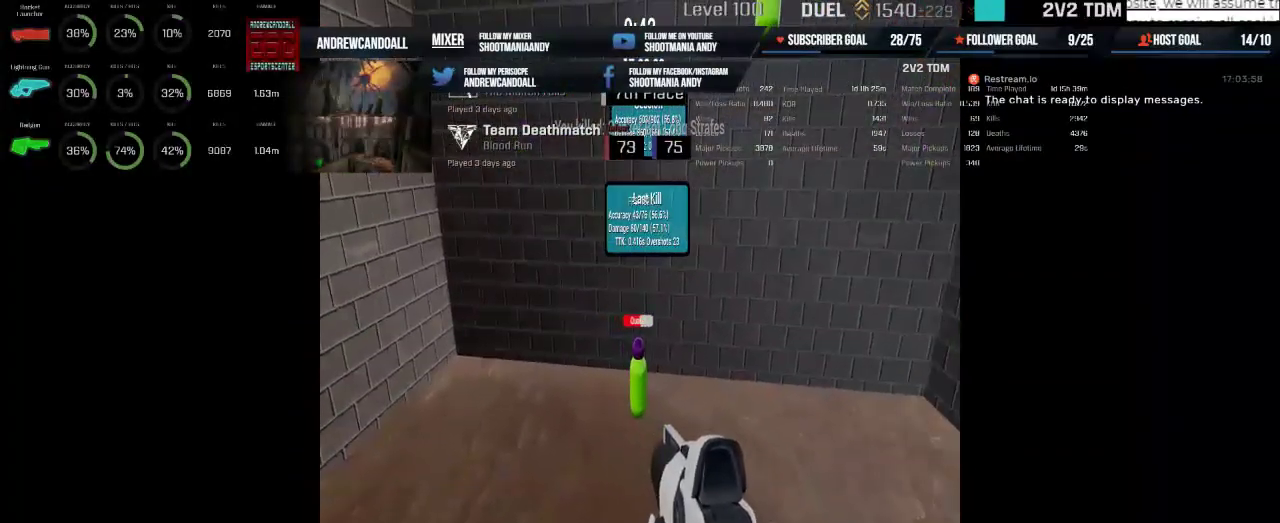
{"keys": [], "mouse": [], "events": [[467, "mouse_left", "up"]]}